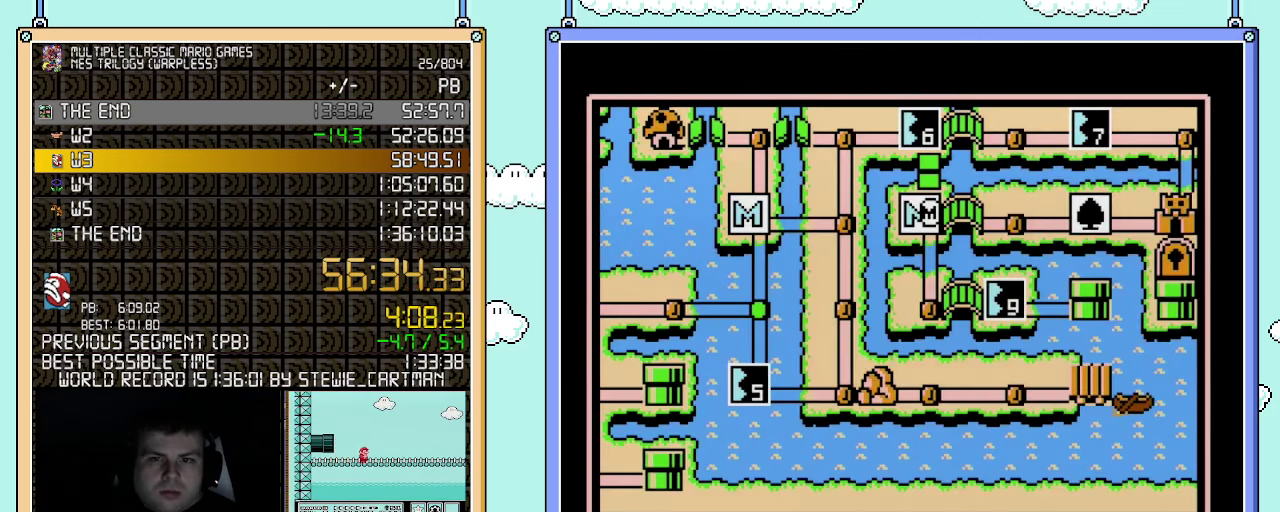
Gameplay with a controller (Nintendo layout); each line is a JSON object with the inputs held at the frame after it. "events" lists button and stick changes between this image and that frame as [ms after this image, input, new state], when the widget could be followed in between. Not read: L3 R3.
{"buttons": ["DPAD_RIGHT"], "events": [[150, "DPAD_DOWN", "down"], [317, "DPAD_DOWN", "up"], [500, "DPAD_RIGHT", "down"]]}
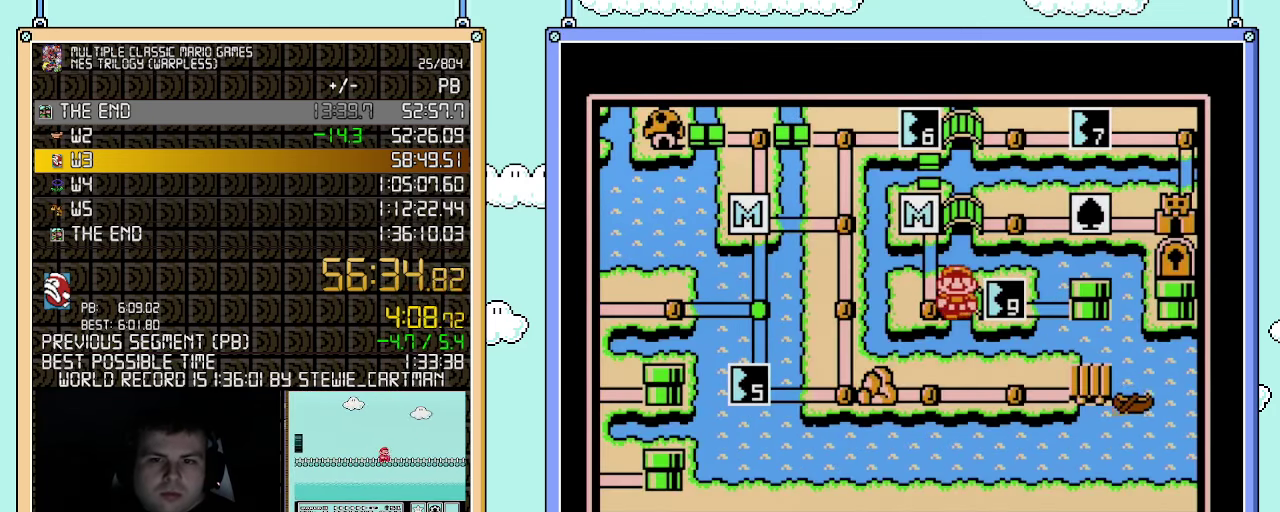
{"buttons": [], "events": [[150, "DPAD_RIGHT", "up"]]}
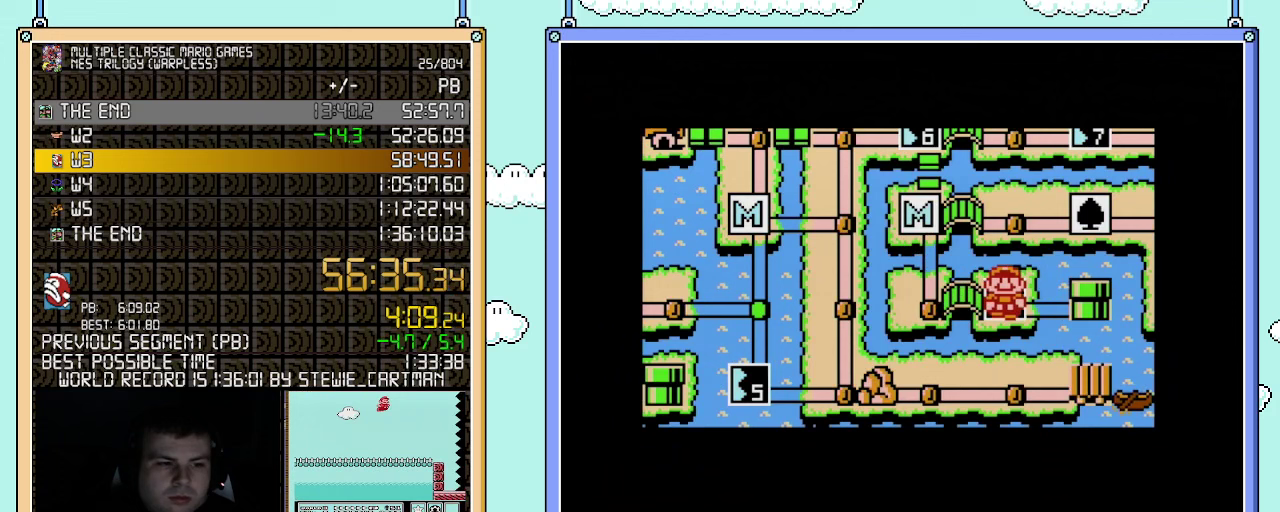
{"buttons": [], "events": []}
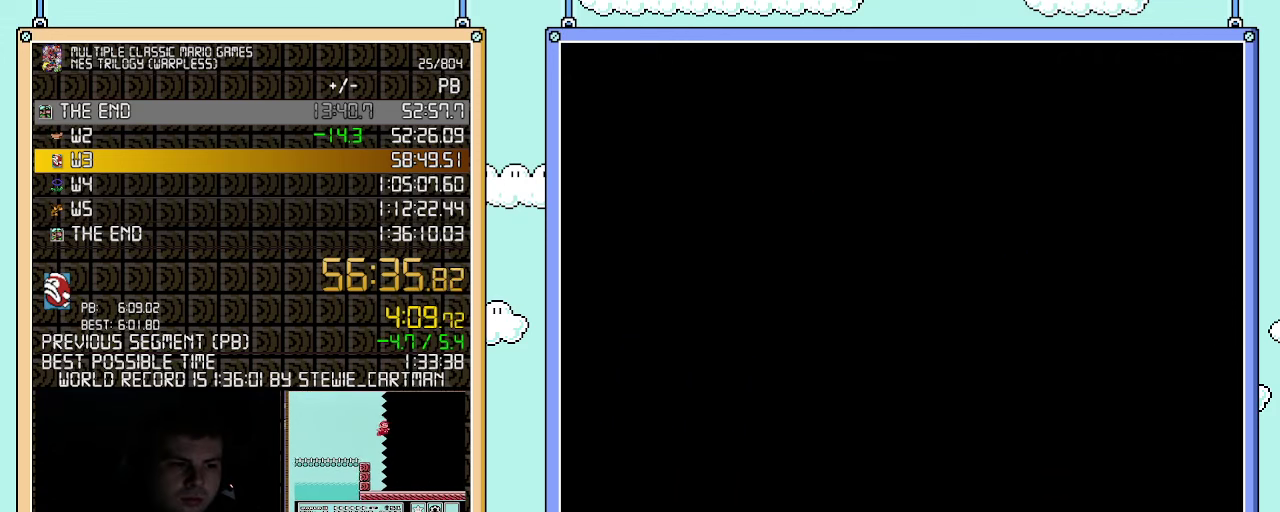
{"buttons": ["B", "DPAD_RIGHT"], "events": [[367, "B", "down"], [367, "DPAD_RIGHT", "down"]]}
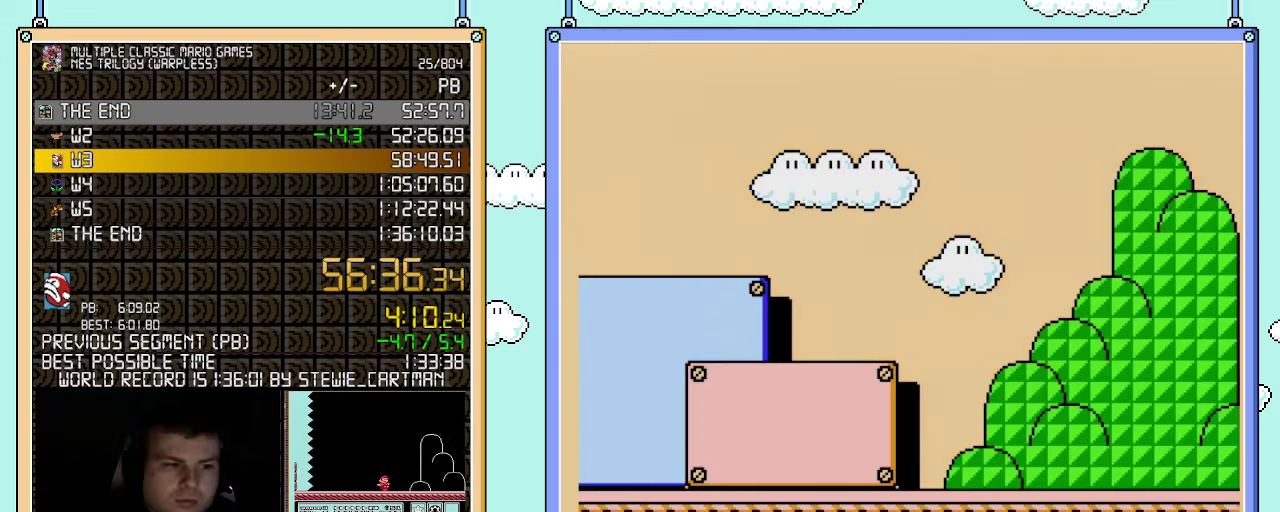
{"buttons": ["B", "DPAD_RIGHT"], "events": []}
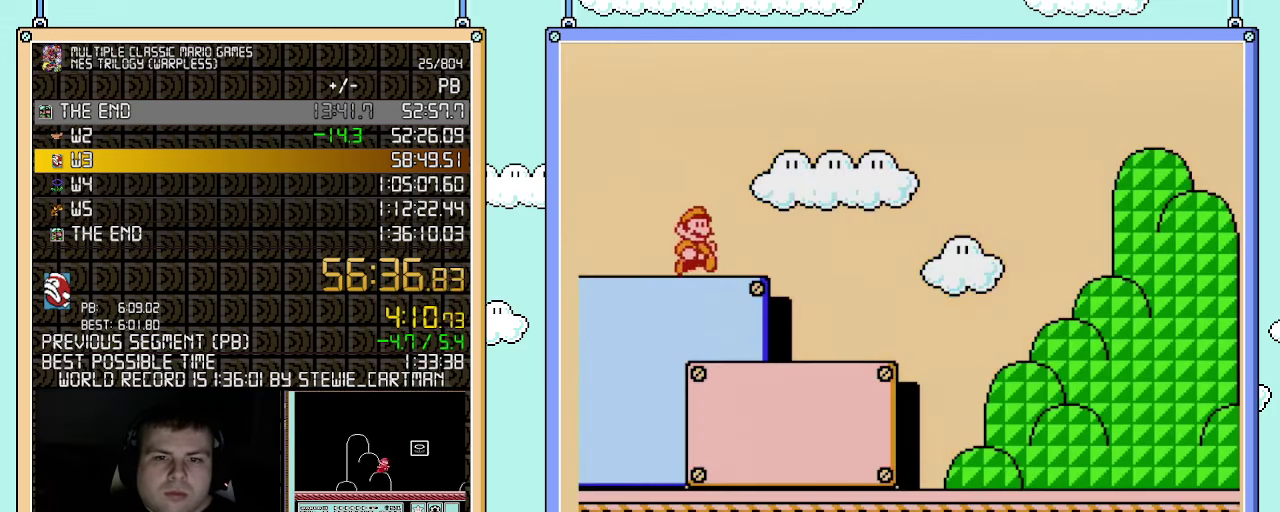
{"buttons": ["B", "DPAD_RIGHT"], "events": []}
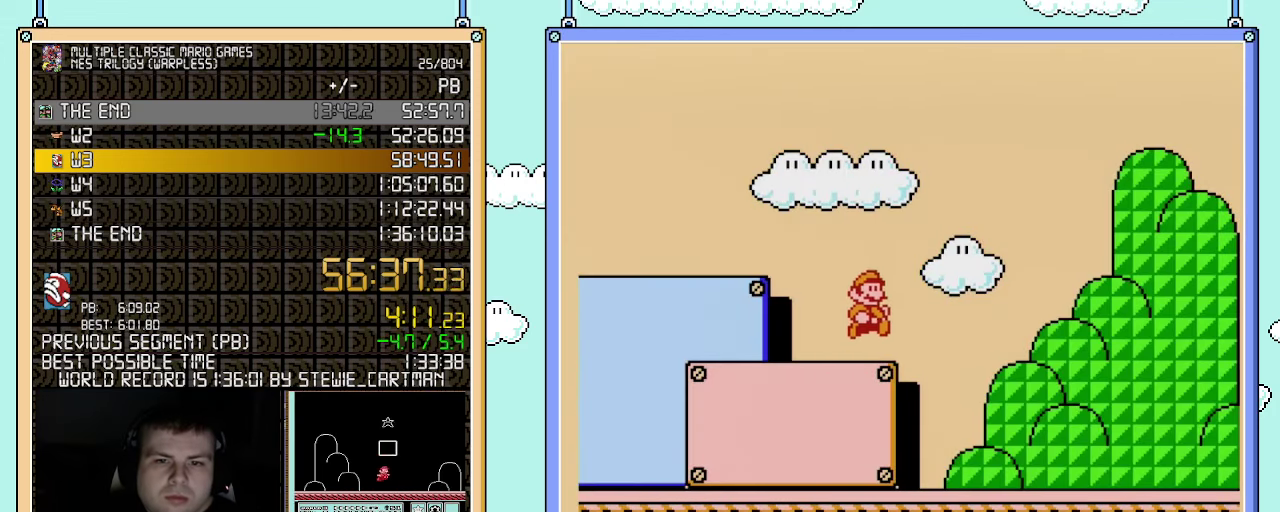
{"buttons": ["A", "B", "DPAD_RIGHT"], "events": [[150, "A", "down"]]}
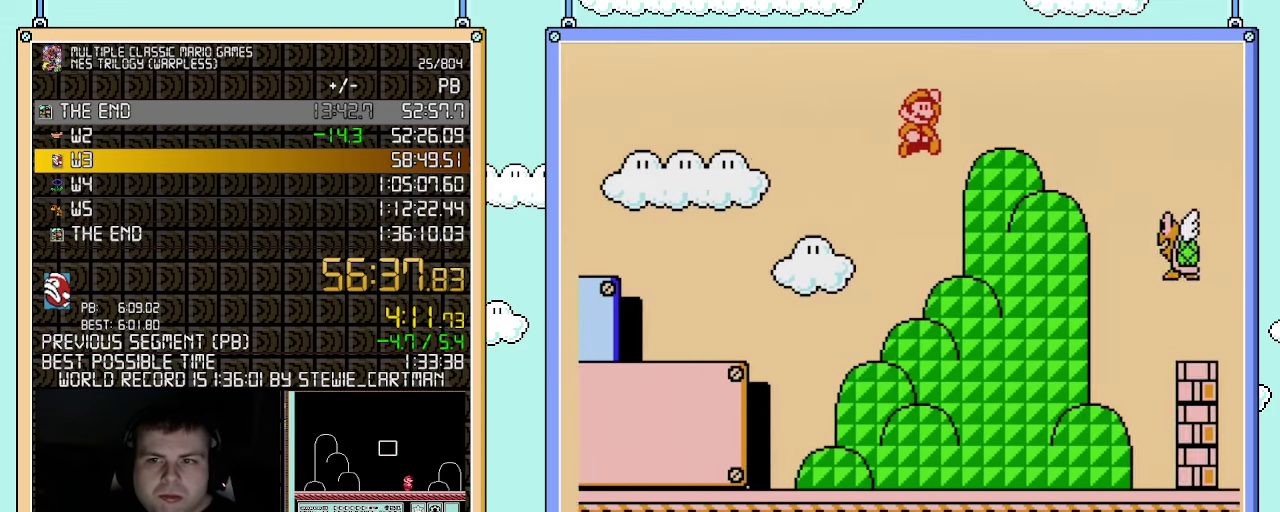
{"buttons": ["A", "B", "DPAD_RIGHT"], "events": []}
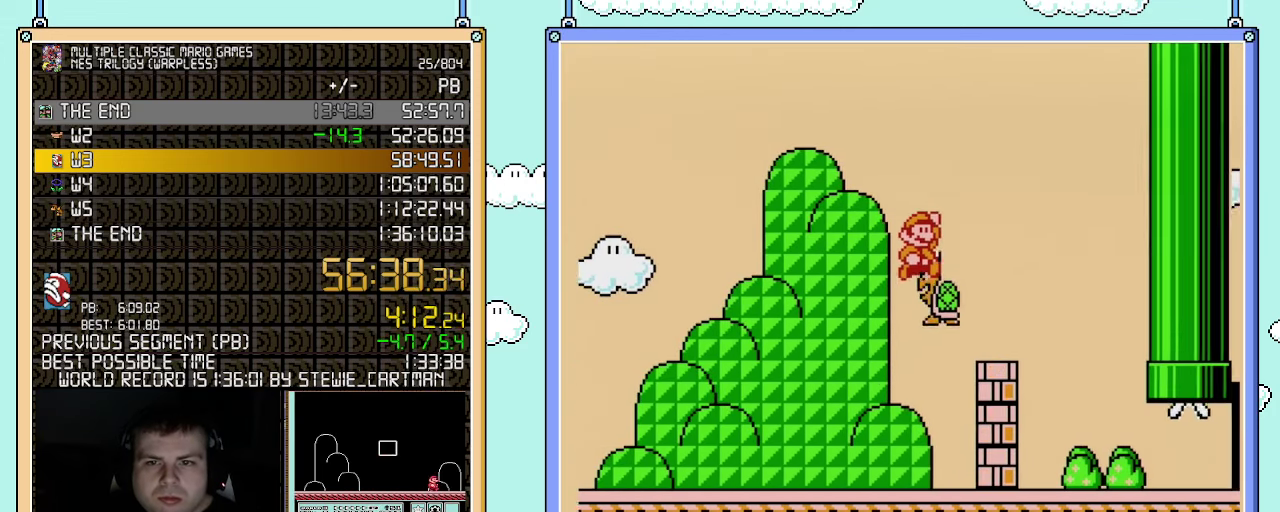
{"buttons": ["A", "B", "DPAD_RIGHT"], "events": []}
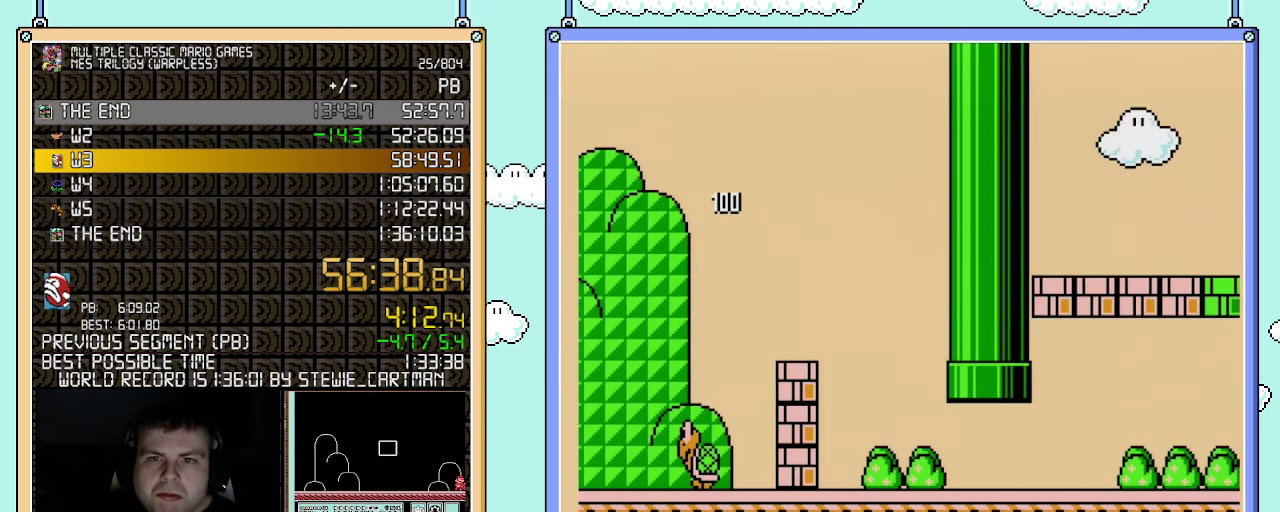
{"buttons": ["B", "DPAD_RIGHT"], "events": [[467, "A", "up"]]}
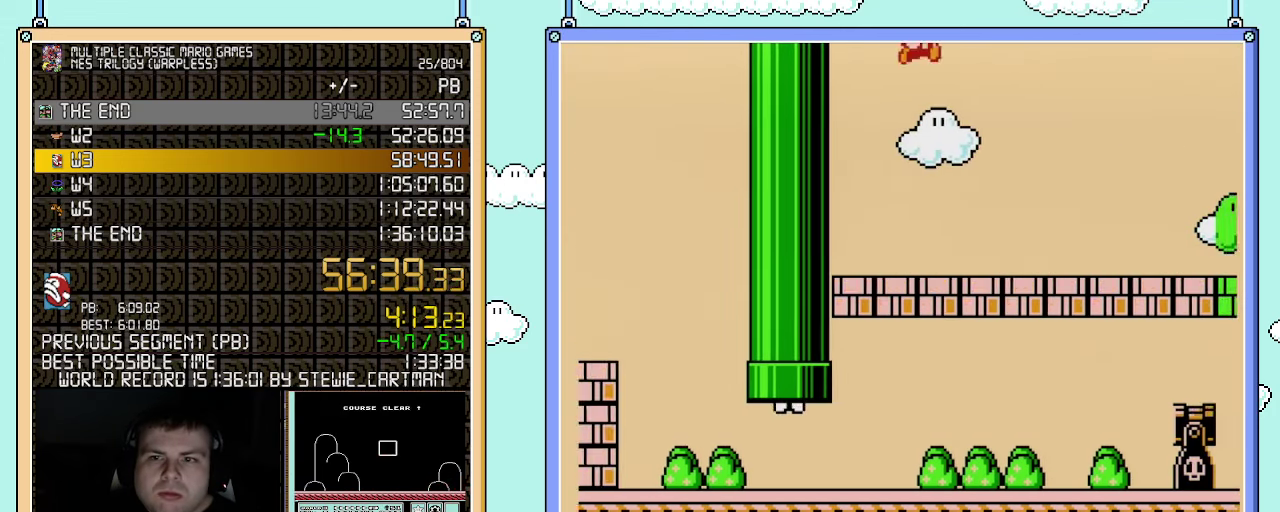
{"buttons": ["B", "DPAD_RIGHT"], "events": []}
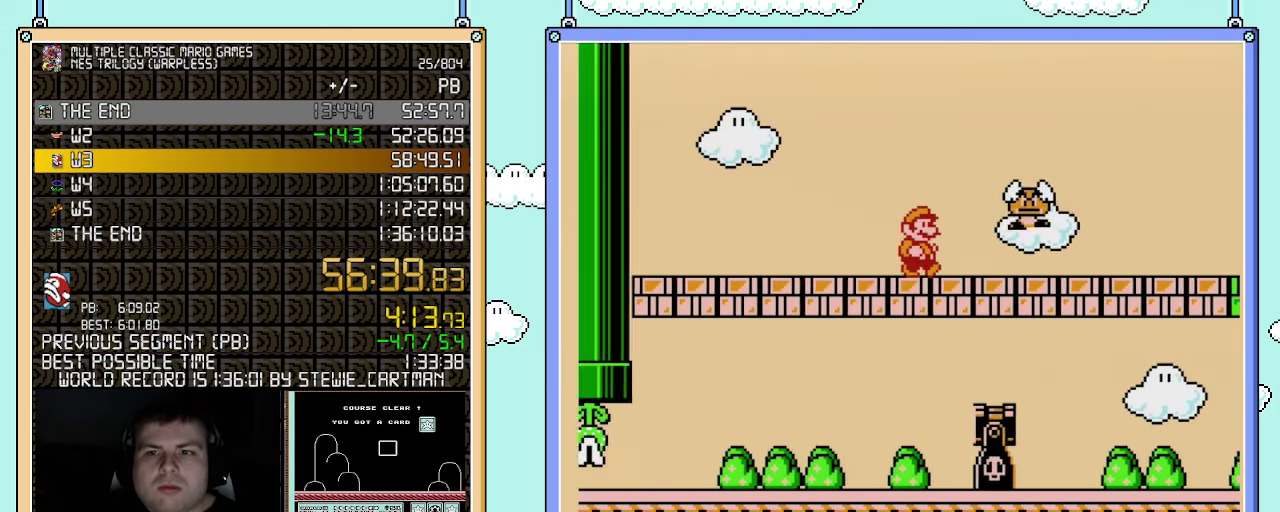
{"buttons": ["B", "DPAD_RIGHT"], "events": []}
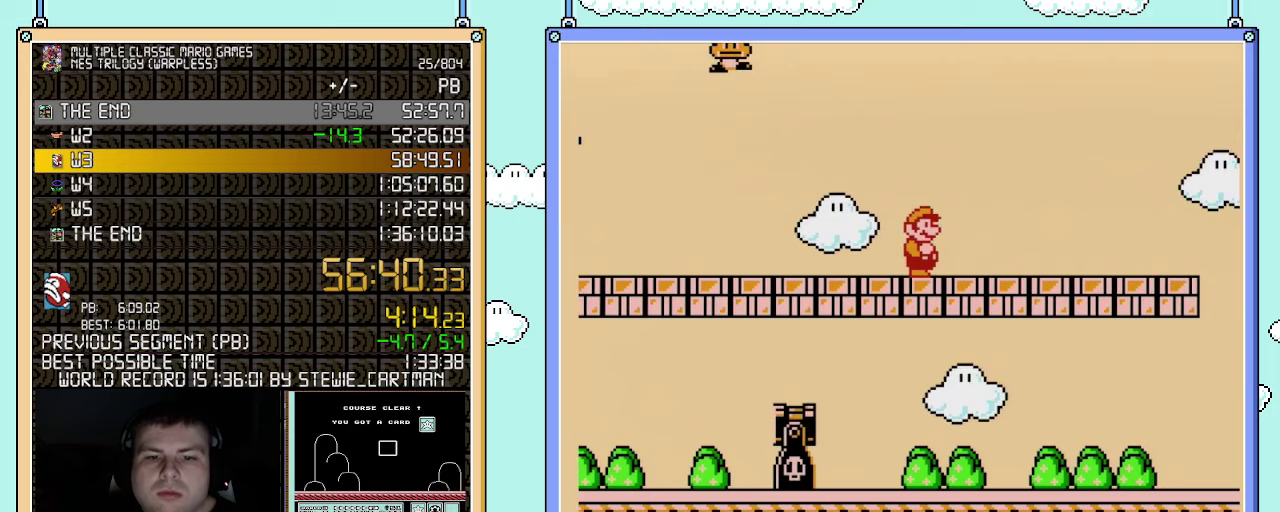
{"buttons": ["B", "DPAD_RIGHT"], "events": [[433, "A", "down"], [500, "A", "up"]]}
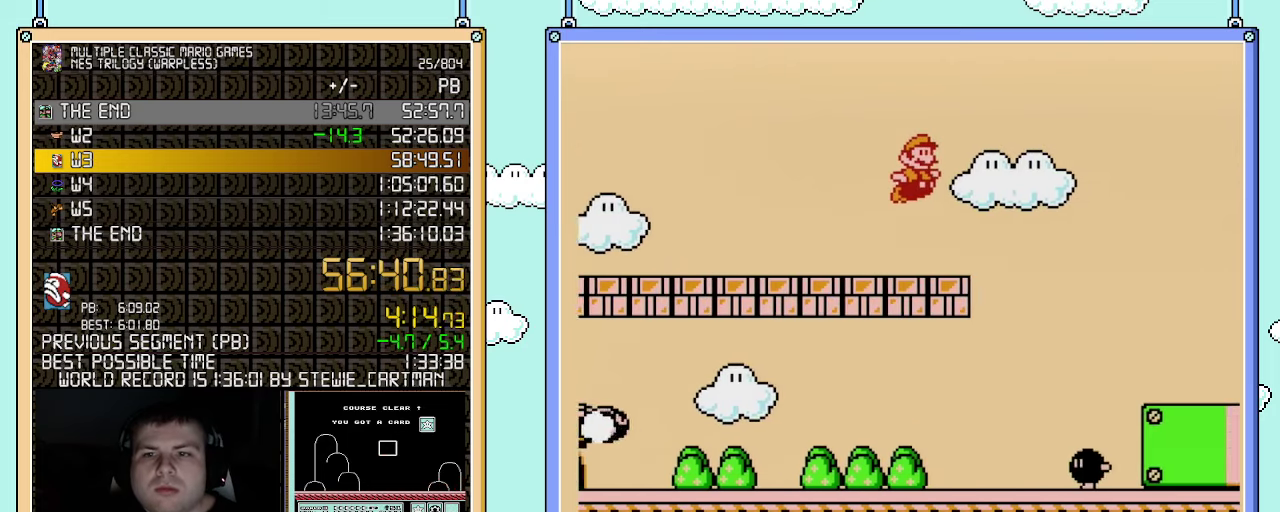
{"buttons": ["B", "DPAD_RIGHT"], "events": []}
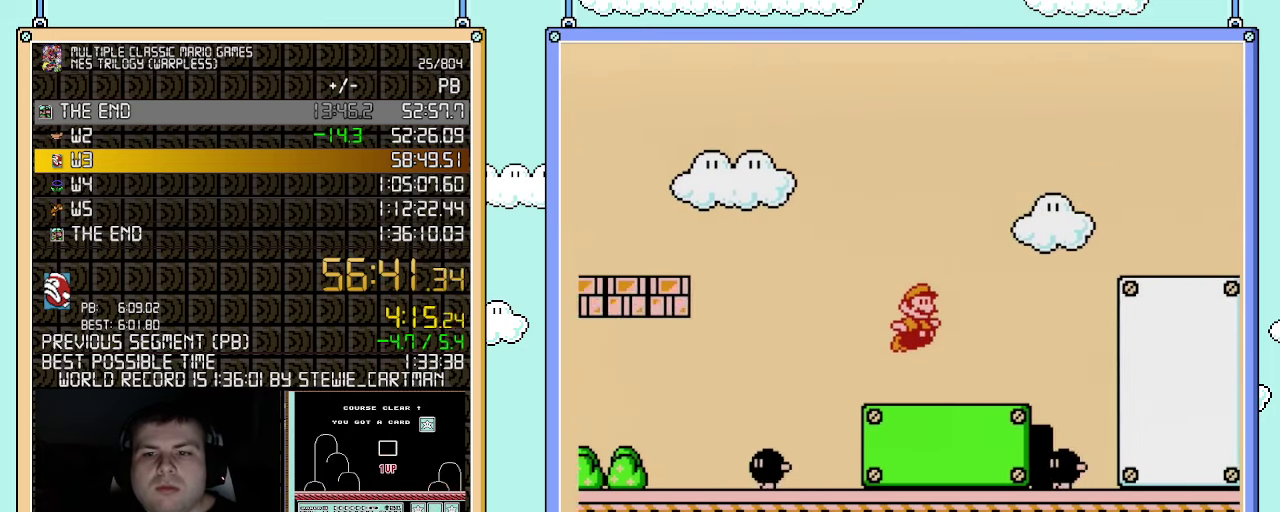
{"buttons": ["B", "DPAD_RIGHT"], "events": [[217, "A", "down"], [467, "A", "up"]]}
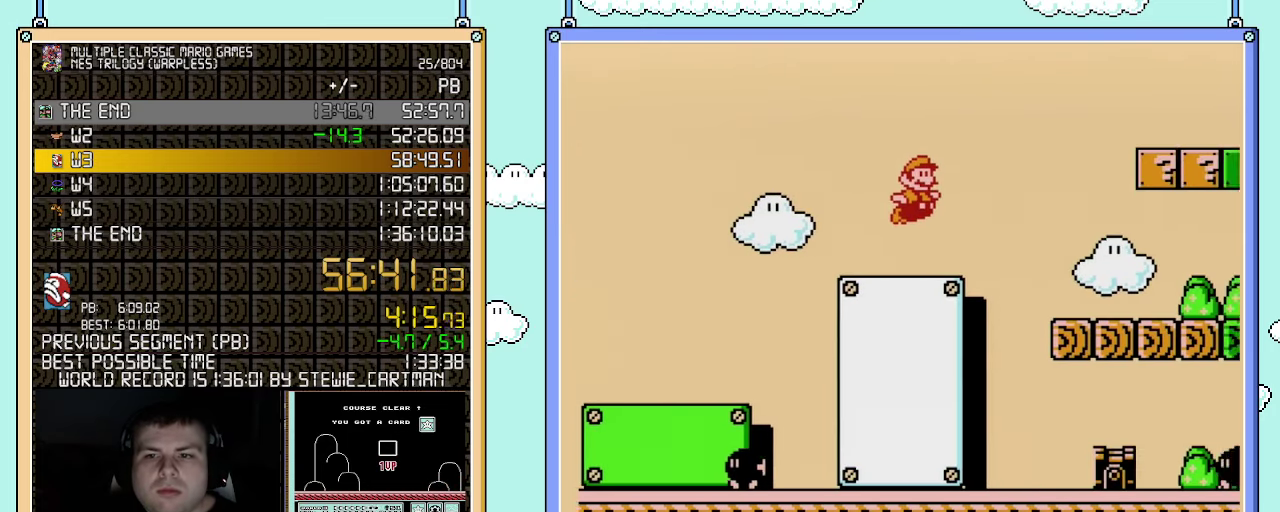
{"buttons": ["B", "DPAD_RIGHT"], "events": []}
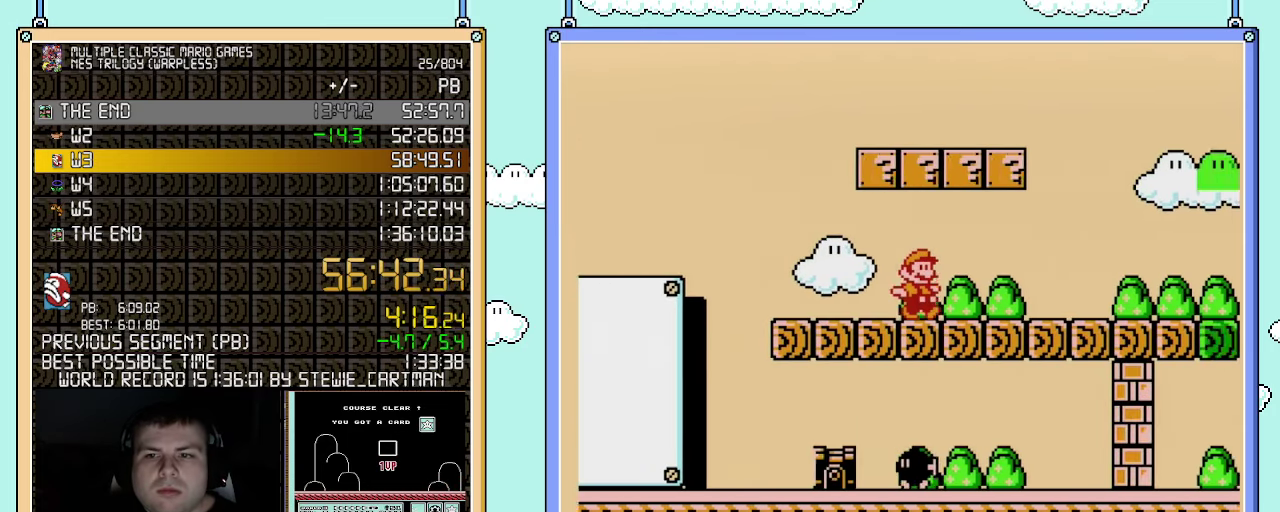
{"buttons": ["A", "B", "DPAD_RIGHT"], "events": [[500, "A", "down"]]}
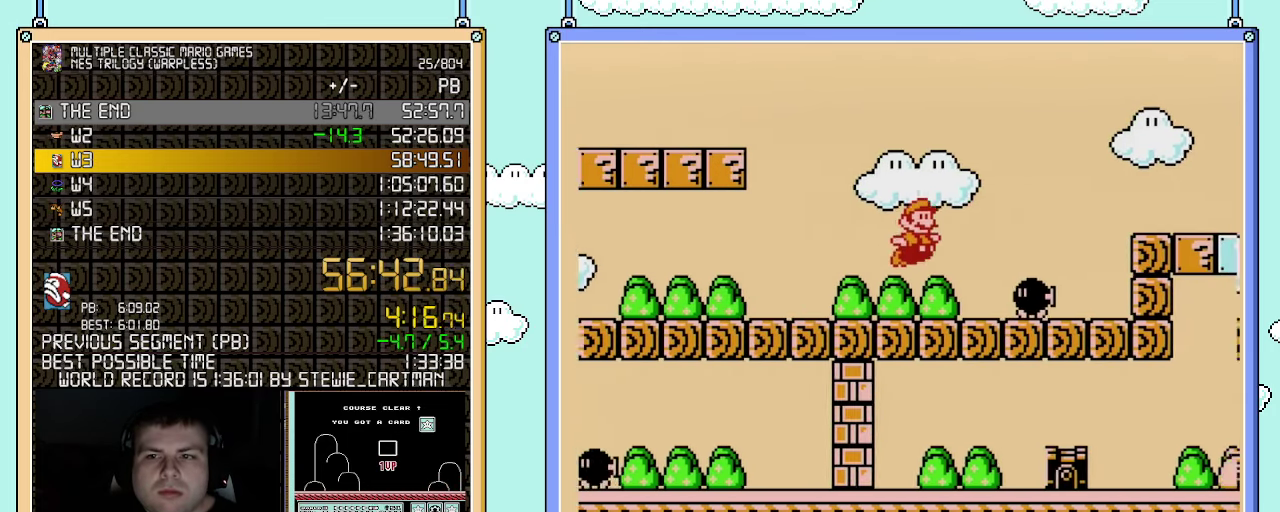
{"buttons": ["B", "DPAD_RIGHT"], "events": [[150, "A", "up"]]}
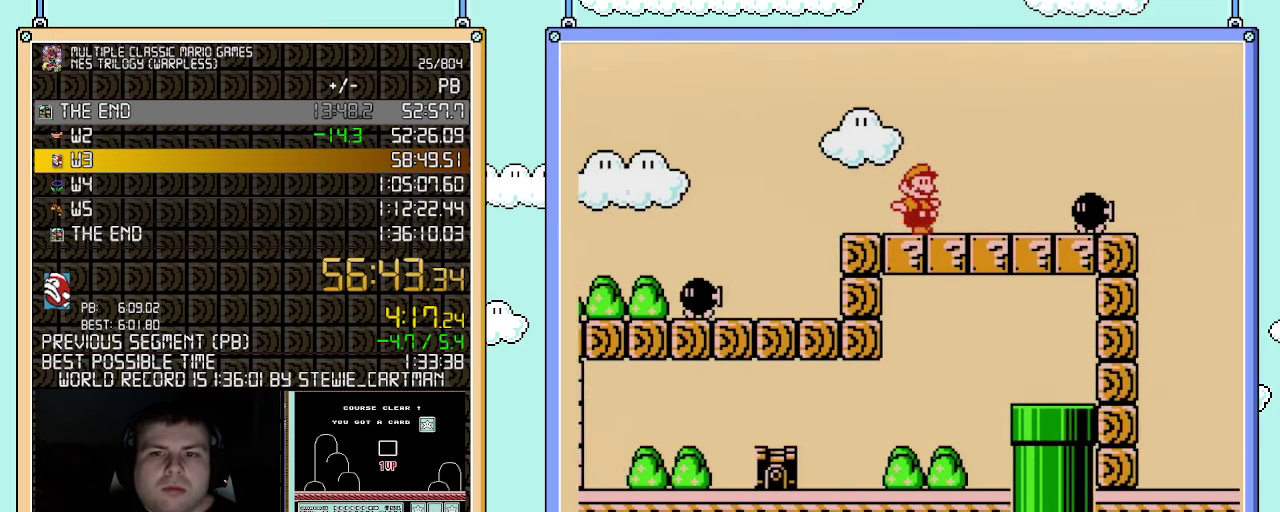
{"buttons": ["B", "DPAD_RIGHT"], "events": [[150, "A", "down"], [217, "A", "up"]]}
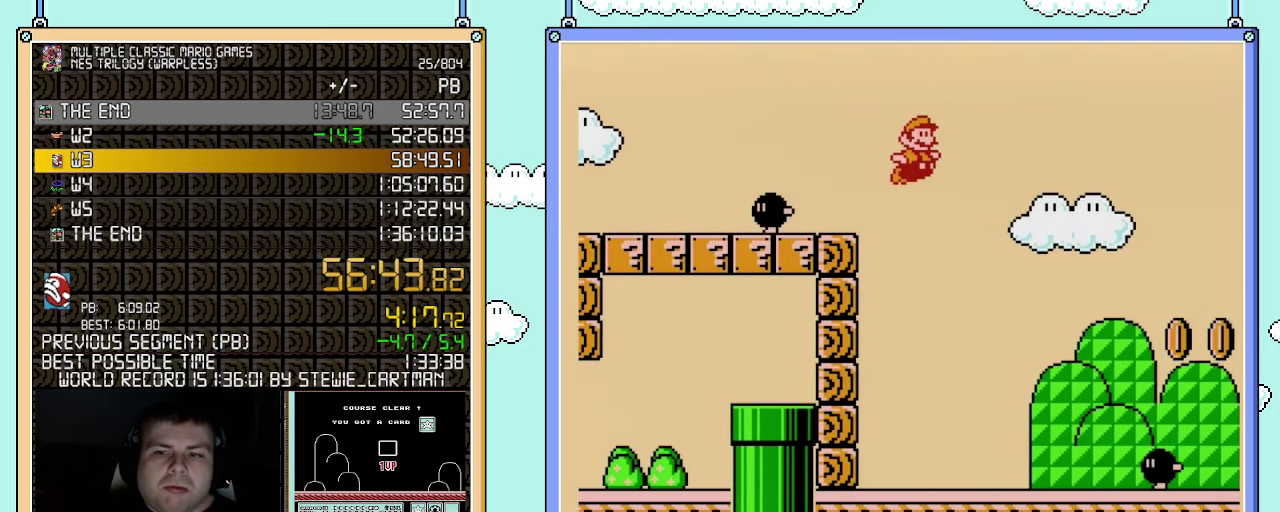
{"buttons": ["B", "DPAD_RIGHT"], "events": []}
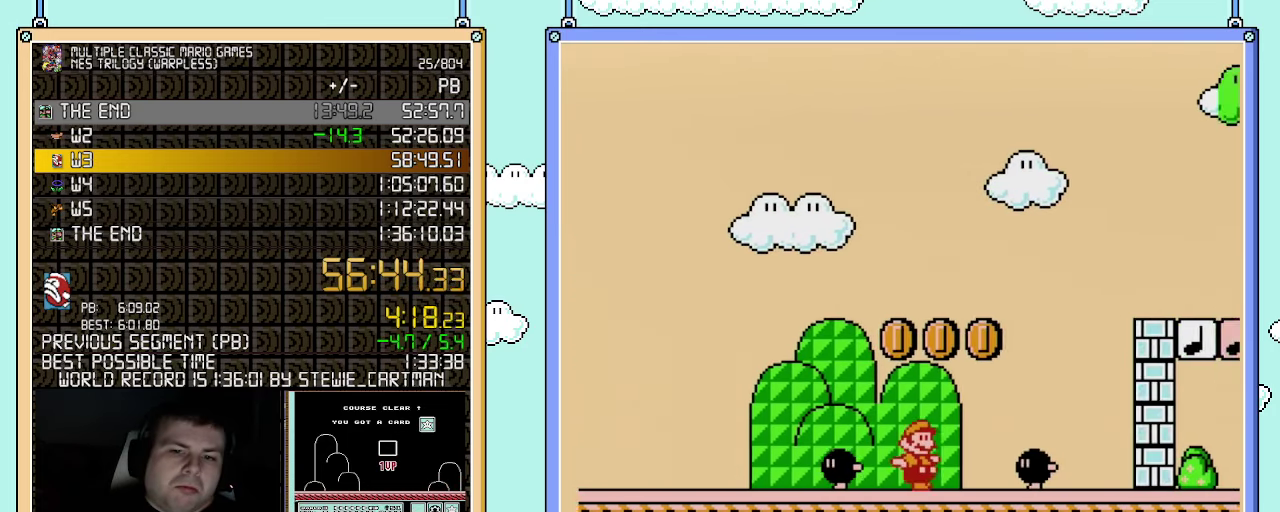
{"buttons": ["B", "DPAD_RIGHT"], "events": [[117, "A", "down"], [500, "A", "up"]]}
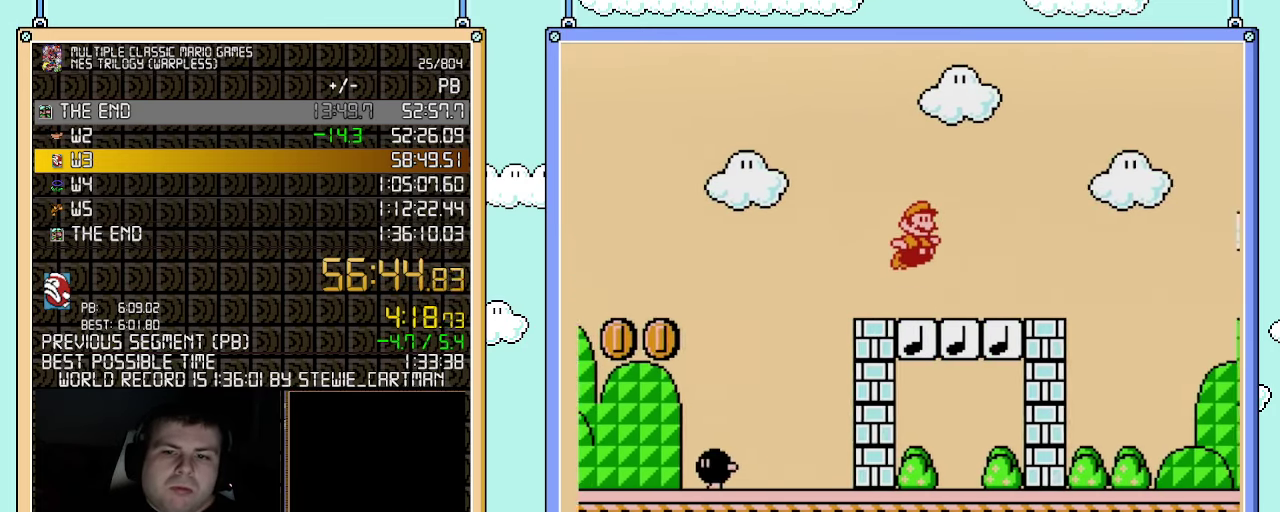
{"buttons": ["A", "B", "DPAD_RIGHT"], "events": [[333, "A", "down"]]}
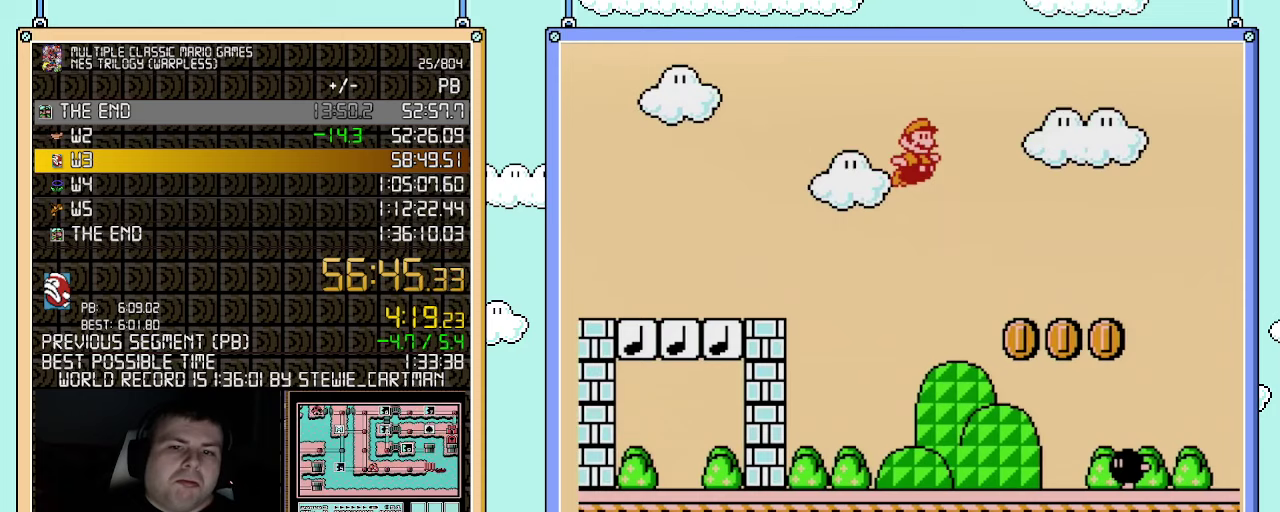
{"buttons": ["B", "DPAD_RIGHT"], "events": [[367, "A", "up"]]}
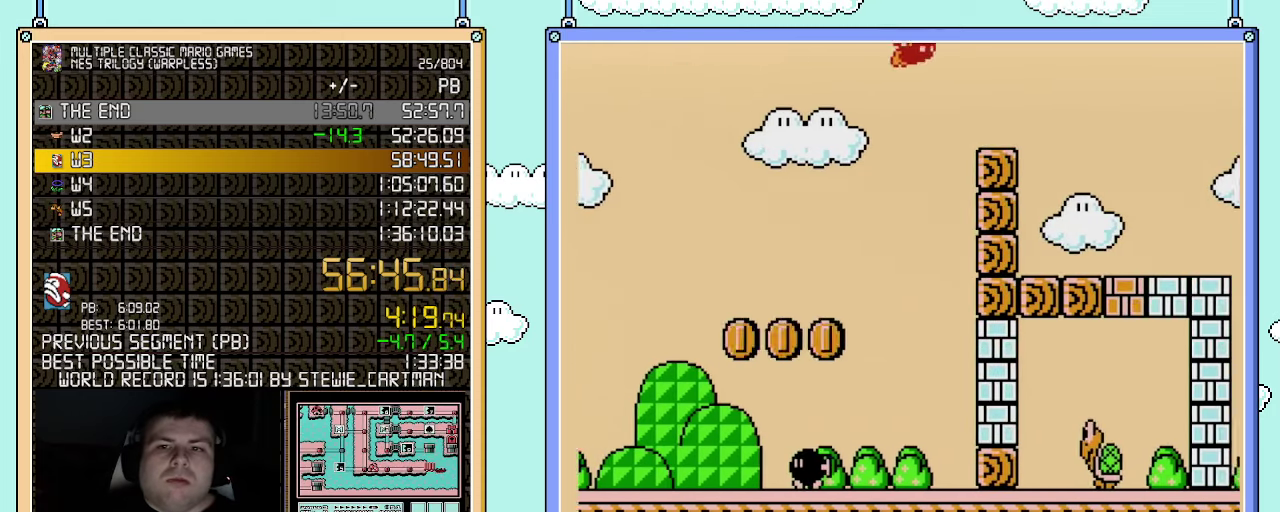
{"buttons": ["B", "DPAD_RIGHT"], "events": []}
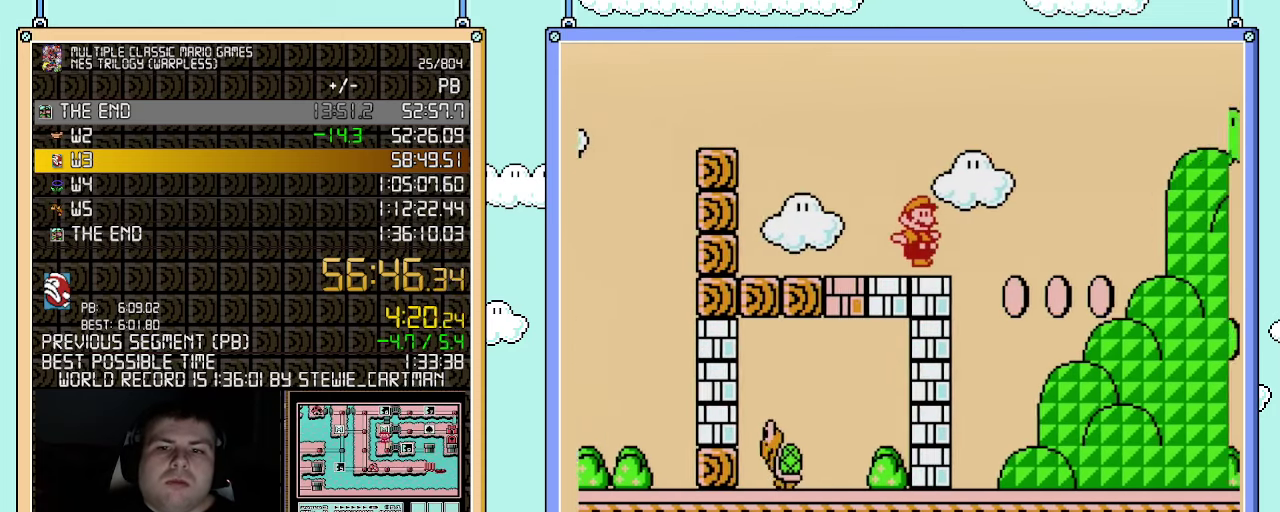
{"buttons": ["A", "B", "DPAD_RIGHT"], "events": [[117, "A", "down"]]}
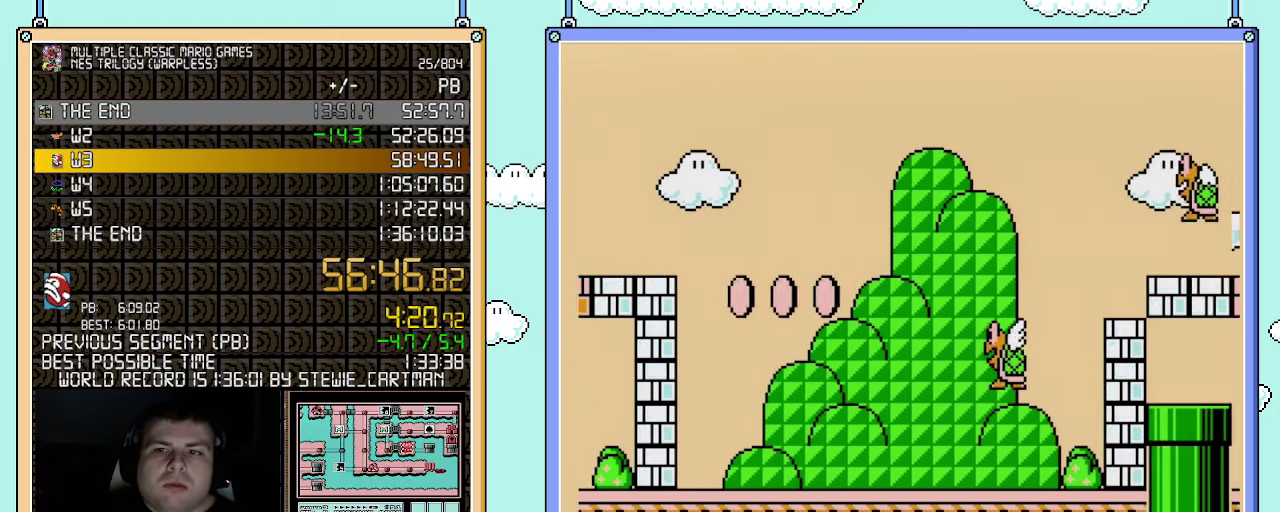
{"buttons": ["B", "DPAD_LEFT"], "events": [[117, "A", "up"], [150, "B", "up"], [217, "B", "down"], [367, "DPAD_LEFT", "down"], [367, "DPAD_RIGHT", "up"]]}